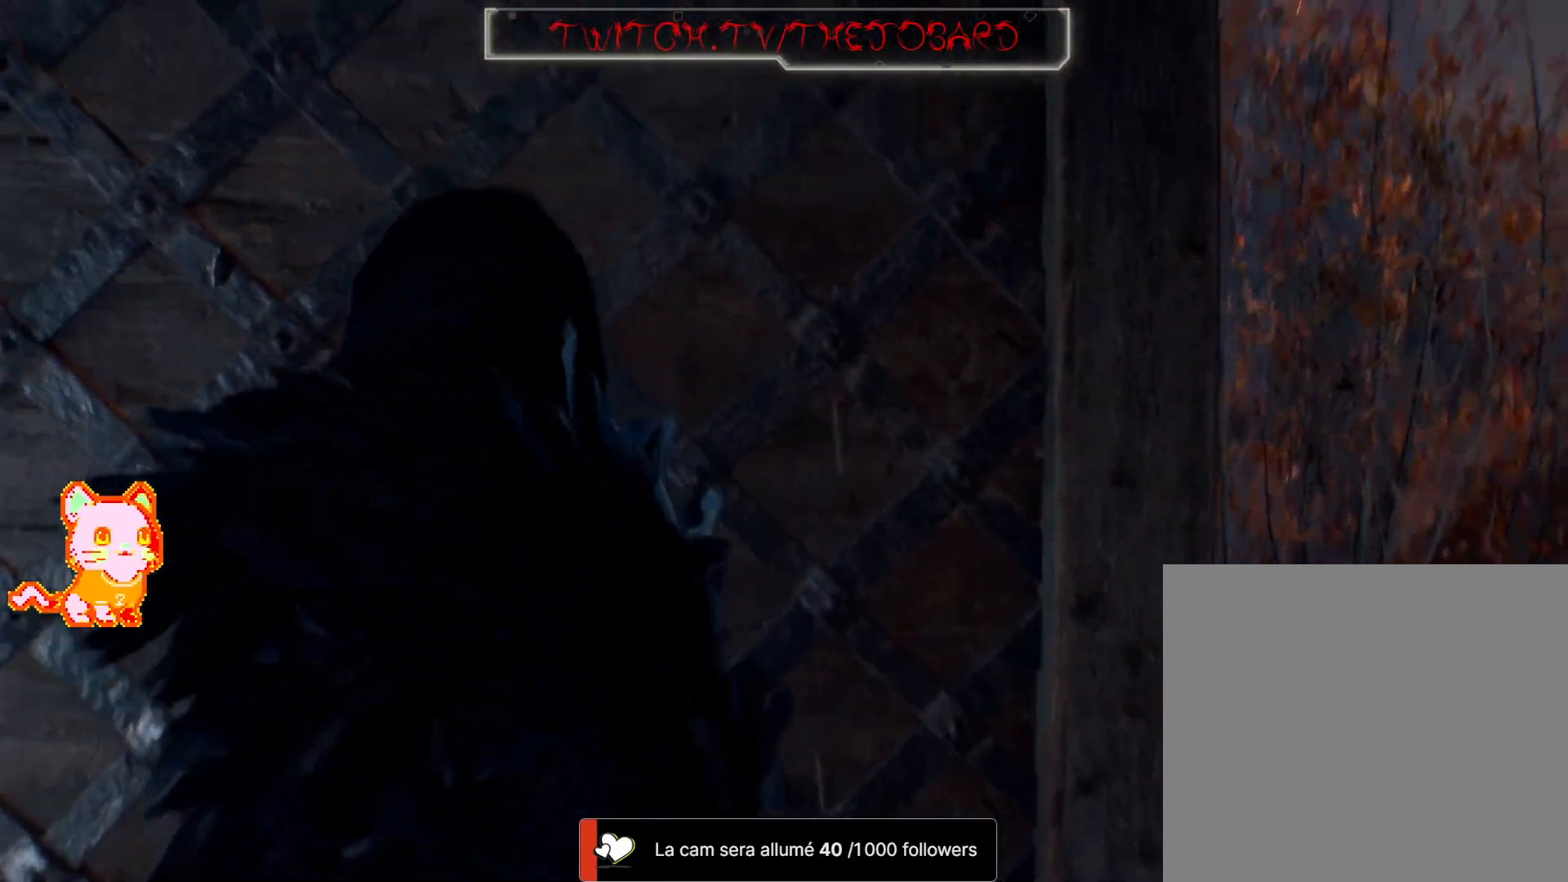
Gameplay with a controller (Xbox layout); each line is a JSON object with the inputs held at the frame after it (dt_ms = milliseconds from this image to that frame). "events" lists button and stick changes between this image and that frame as [ms after this image, input, new state], when the widget could be followed in between. Not read: SHARE.
{"dt_ms": 500, "buttons": [], "left_stick": "center", "right_stick": "center"}
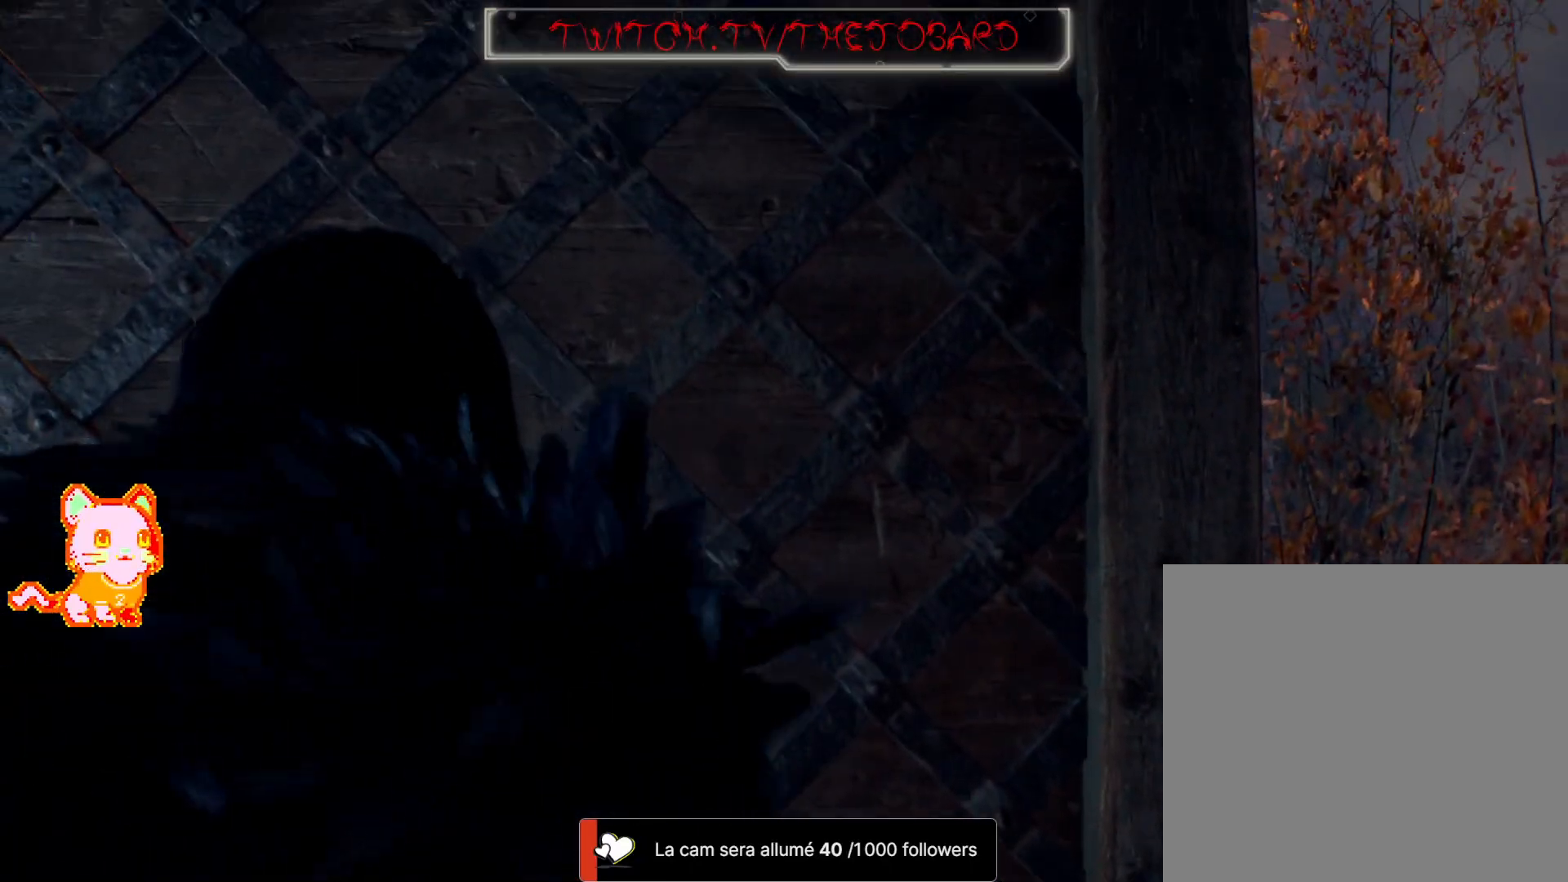
{"dt_ms": 500, "buttons": ["L3"], "left_stick": "right", "right_stick": "right", "events": [[383, "left_stick", "right"], [483, "right_stick", "right"], [500, "L3", "down"]]}
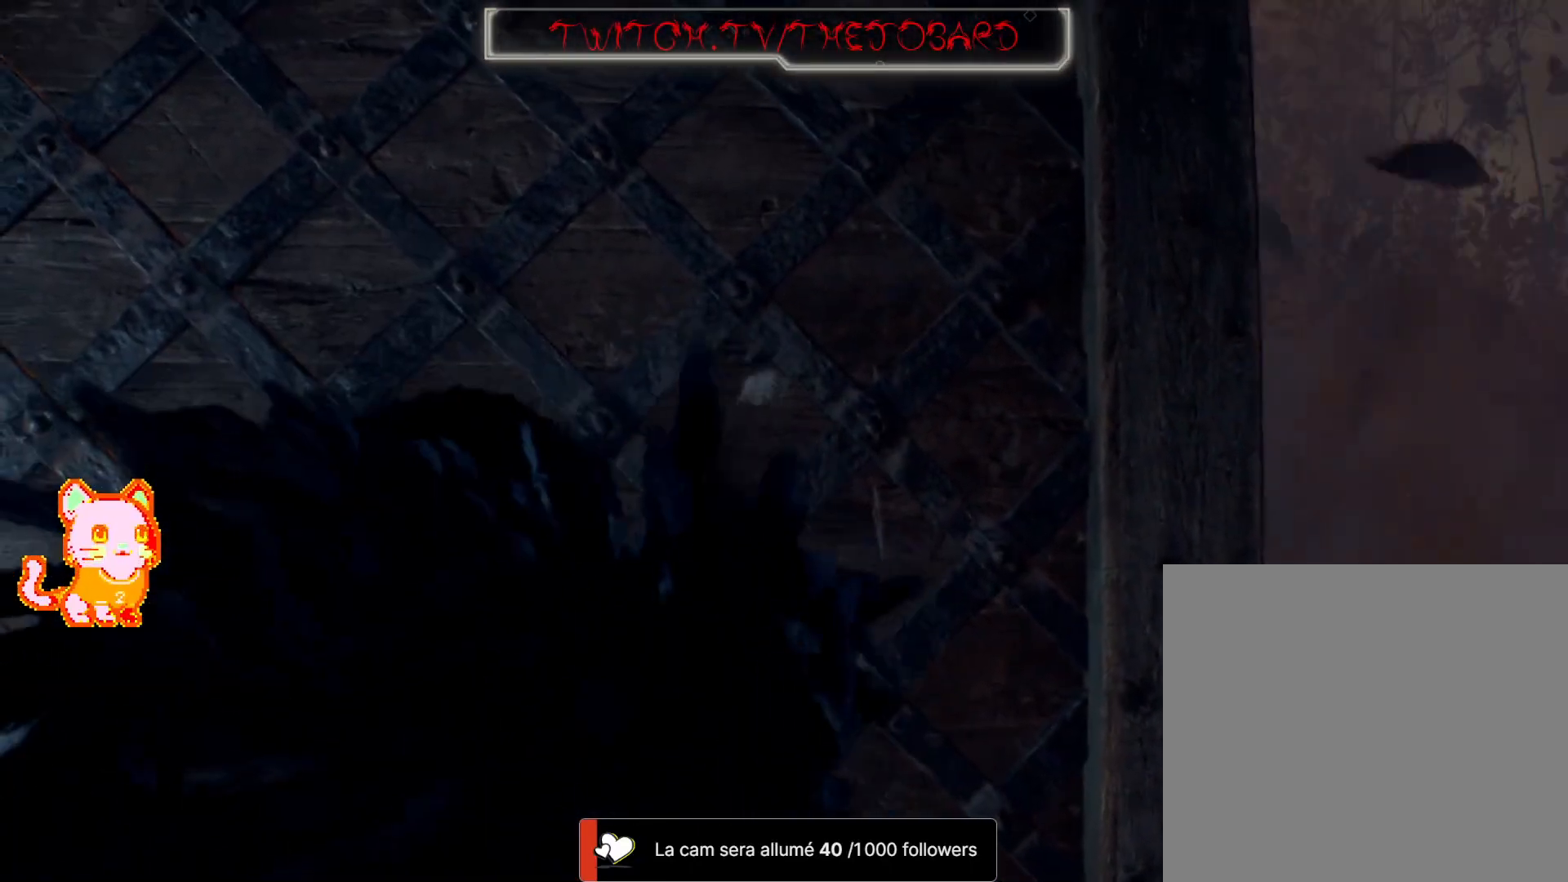
{"dt_ms": 1000, "buttons": [], "left_stick": "up", "right_stick": "down-left", "events": [[50, "left_stick", "up-right"], [233, "L3", "up"], [450, "right_stick", "center"], [533, "right_stick", "left"], [600, "right_stick", "down-left"], [833, "left_stick", "up"]]}
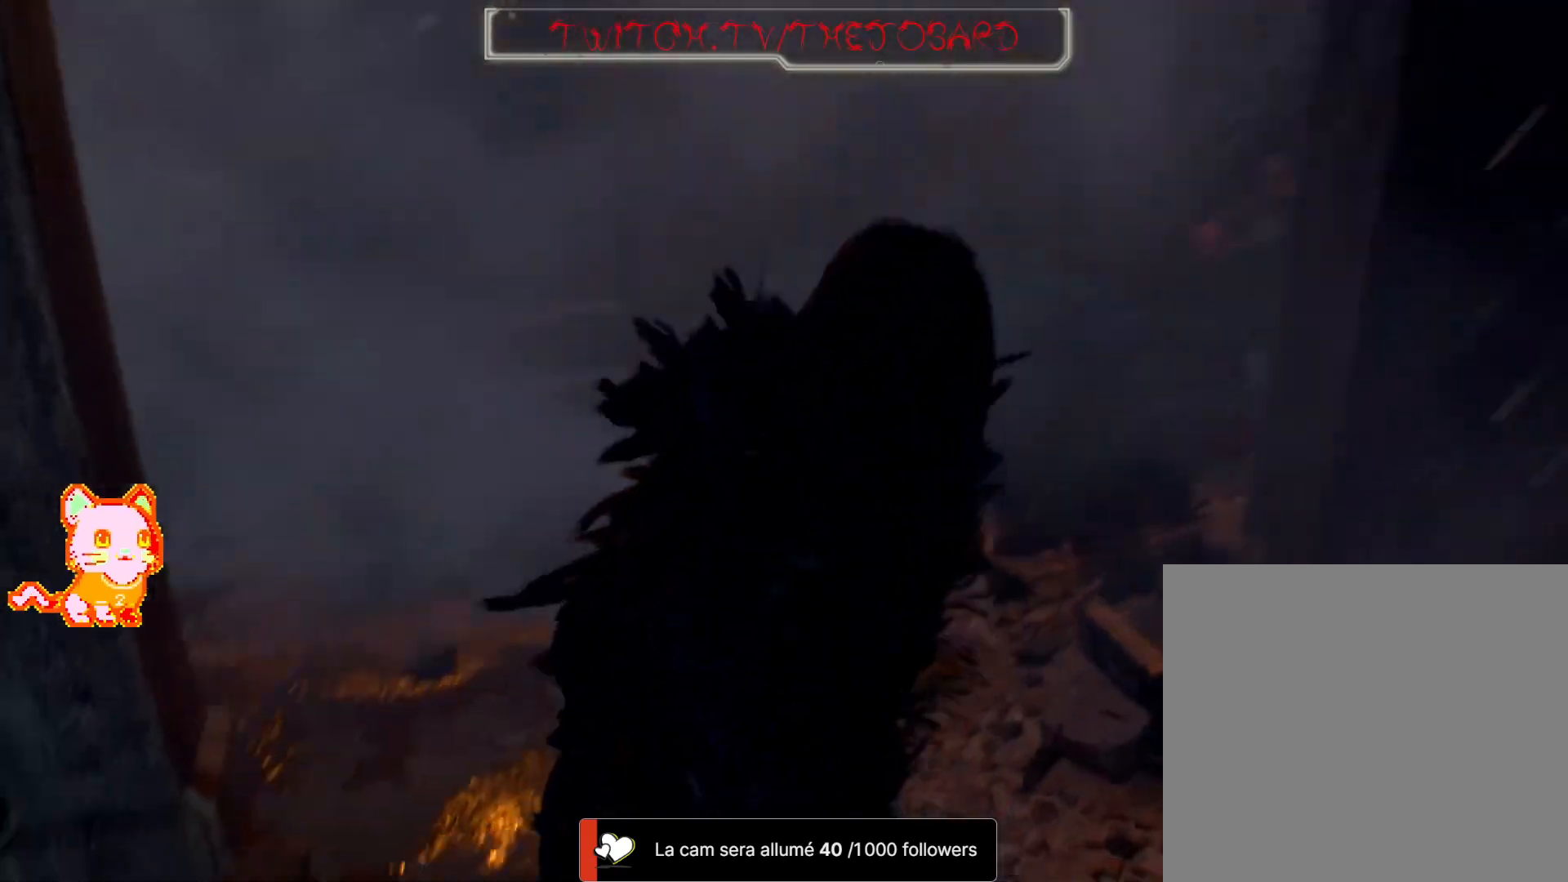
{"dt_ms": 500, "buttons": [], "left_stick": "up-right", "right_stick": "left", "events": [[117, "right_stick", "left"], [483, "left_stick", "up-right"]]}